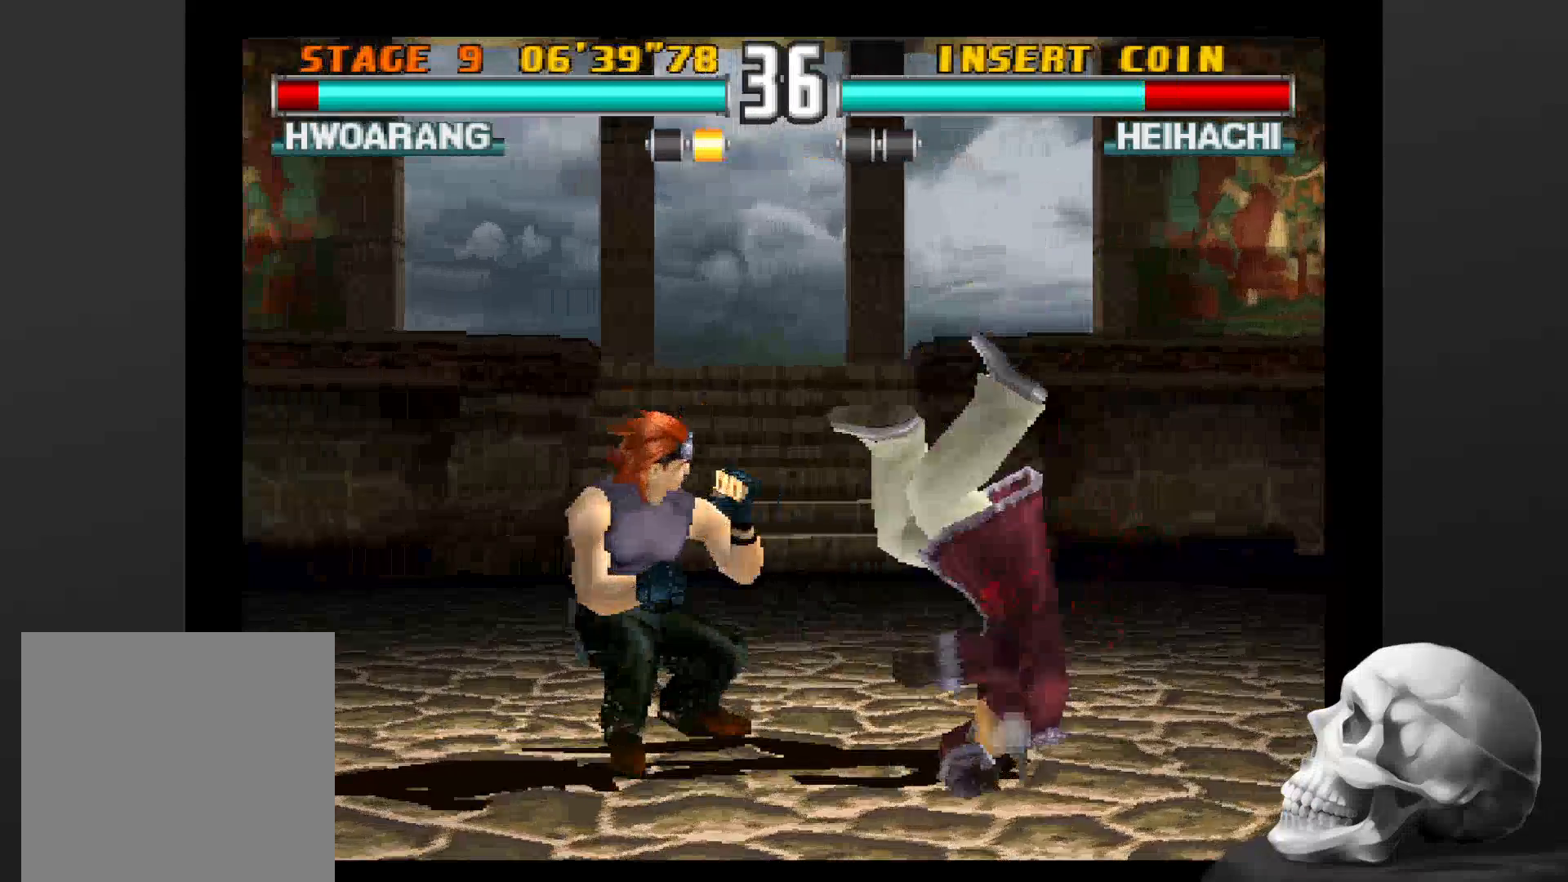
Gameplay with a controller (PlayStation layout); each line is a JSON object with the inputs held at the frame after it (dt_ms = milliseconds from this image to that frame). "events" lists button and stick changes between this image and that frame as [ms after this image, input, new state], when the widget could be followed in between. Not read: CROSS DPAD_DOWN DPAD_LEFT DPAD_RIGHT L3 R1 R3.
{"dt_ms": 500, "buttons": [], "left_stick": "center", "right_stick": "center", "events": []}
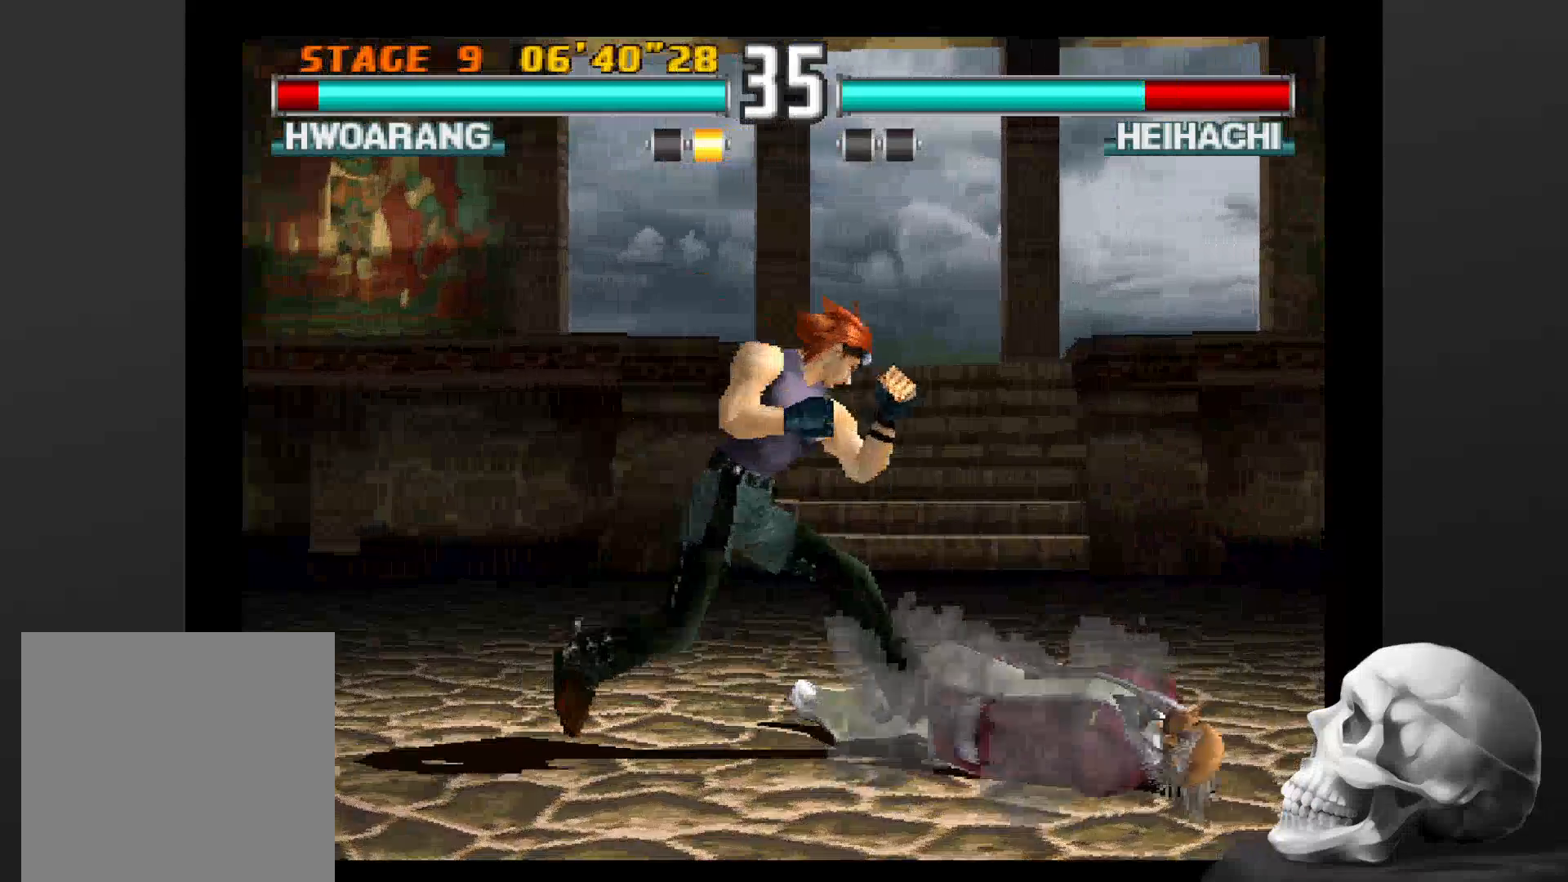
{"dt_ms": 500, "buttons": [], "left_stick": "center", "right_stick": "center", "events": [[34, "CIRCLE", "down"], [200, "CIRCLE", "up"]]}
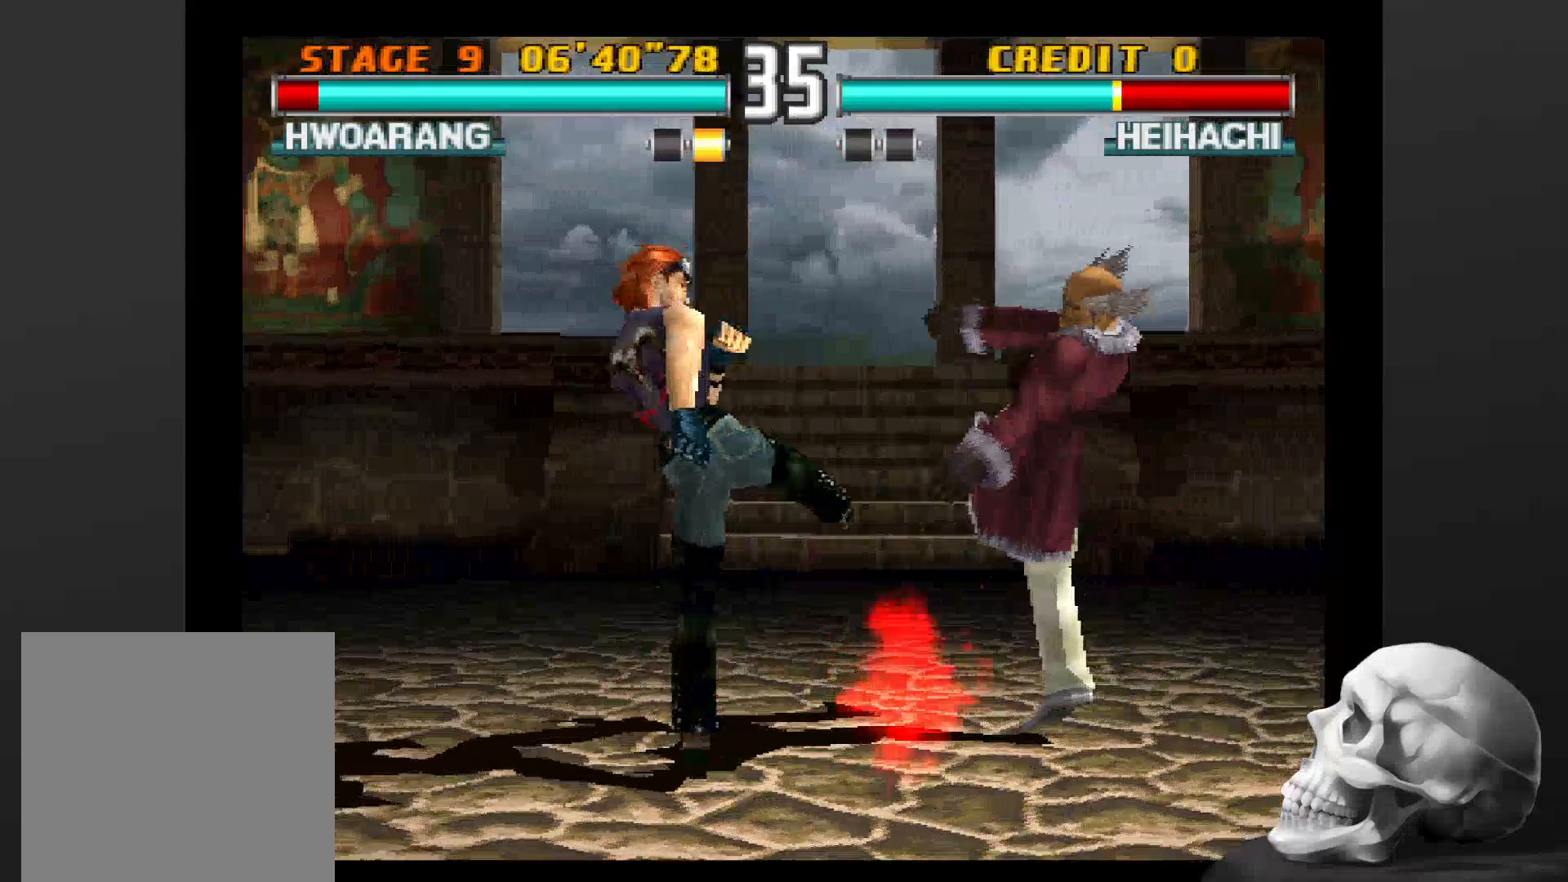
{"dt_ms": 500, "buttons": ["CIRCLE"], "left_stick": "center", "right_stick": "center", "events": [[334, "CIRCLE", "down"], [434, "CIRCLE", "up"], [500, "CIRCLE", "down"]]}
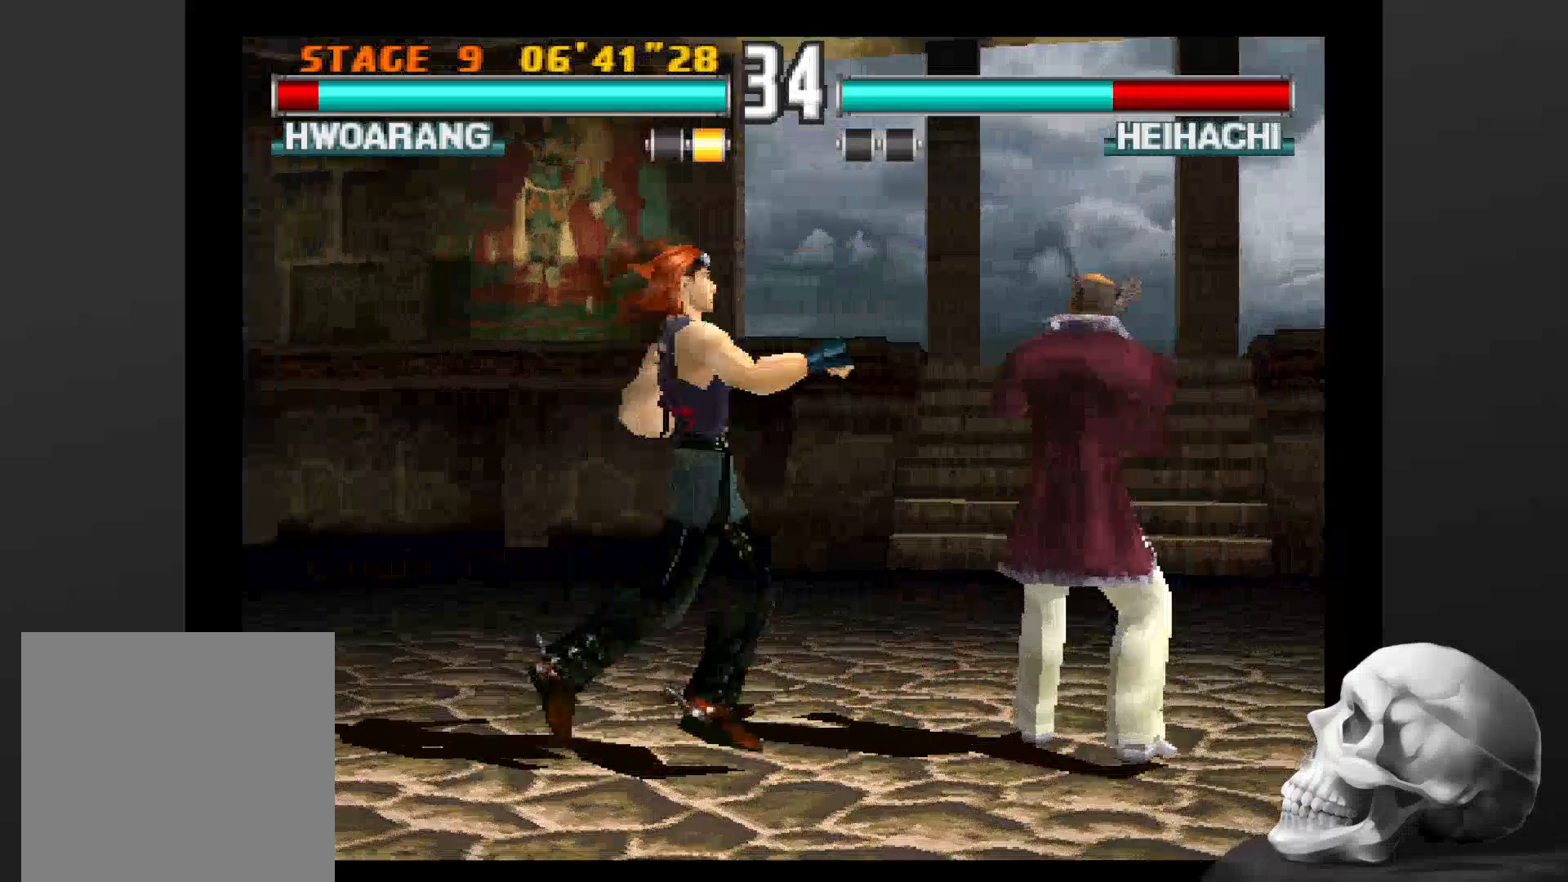
{"dt_ms": 500, "buttons": [], "left_stick": "center", "right_stick": "center", "events": [[300, "CIRCLE", "up"], [367, "CIRCLE", "down"], [500, "CIRCLE", "up"]]}
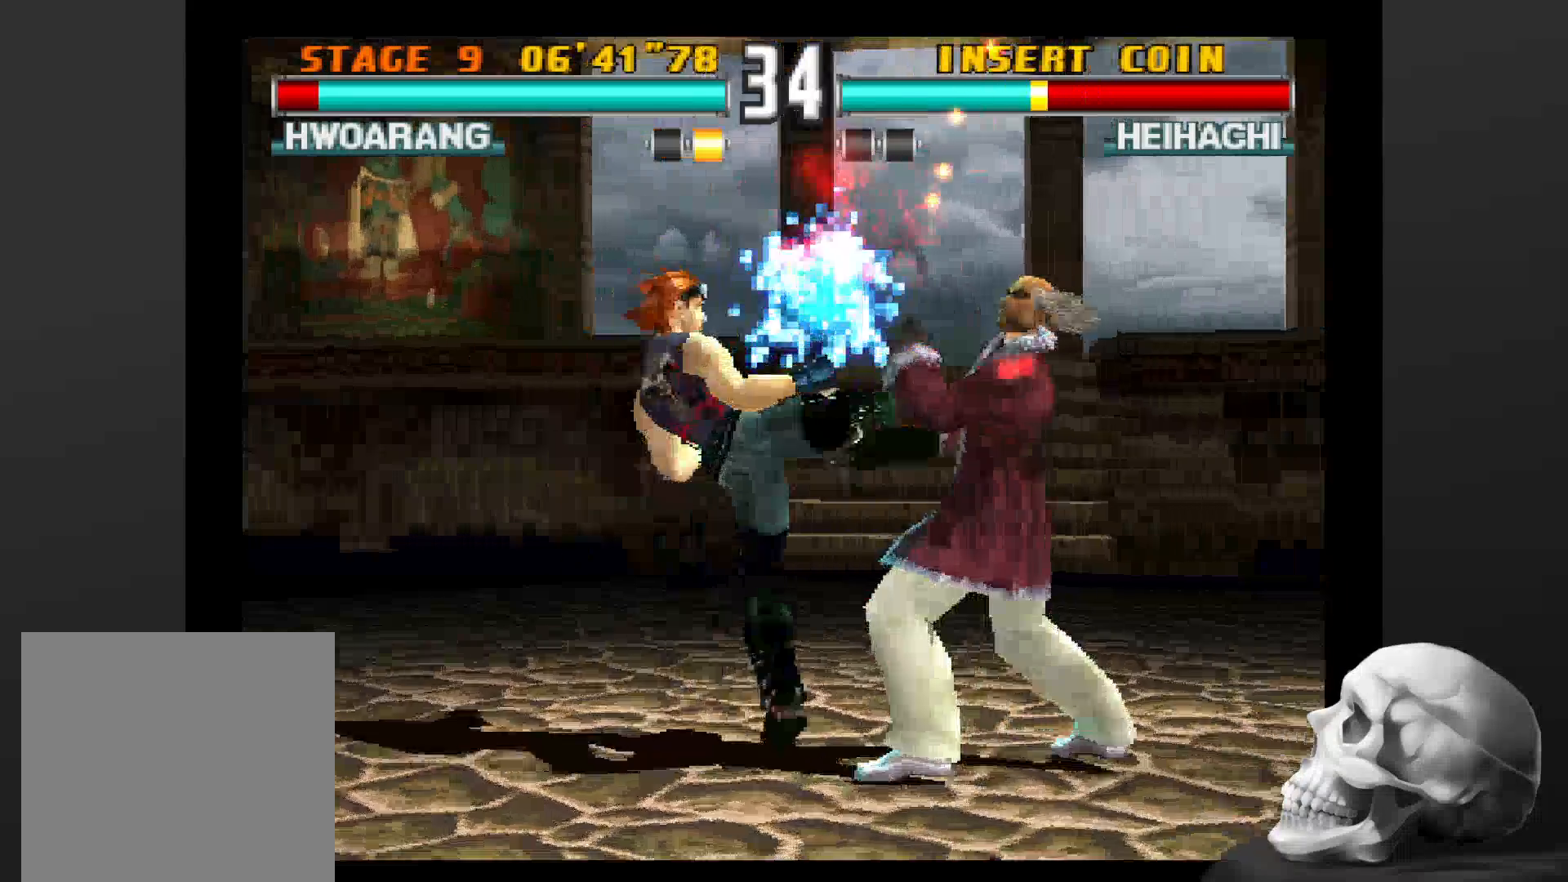
{"dt_ms": 500, "buttons": ["CIRCLE"], "left_stick": "center", "right_stick": "center", "events": [[100, "CIRCLE", "down"], [367, "CIRCLE", "up"], [434, "CIRCLE", "down"]]}
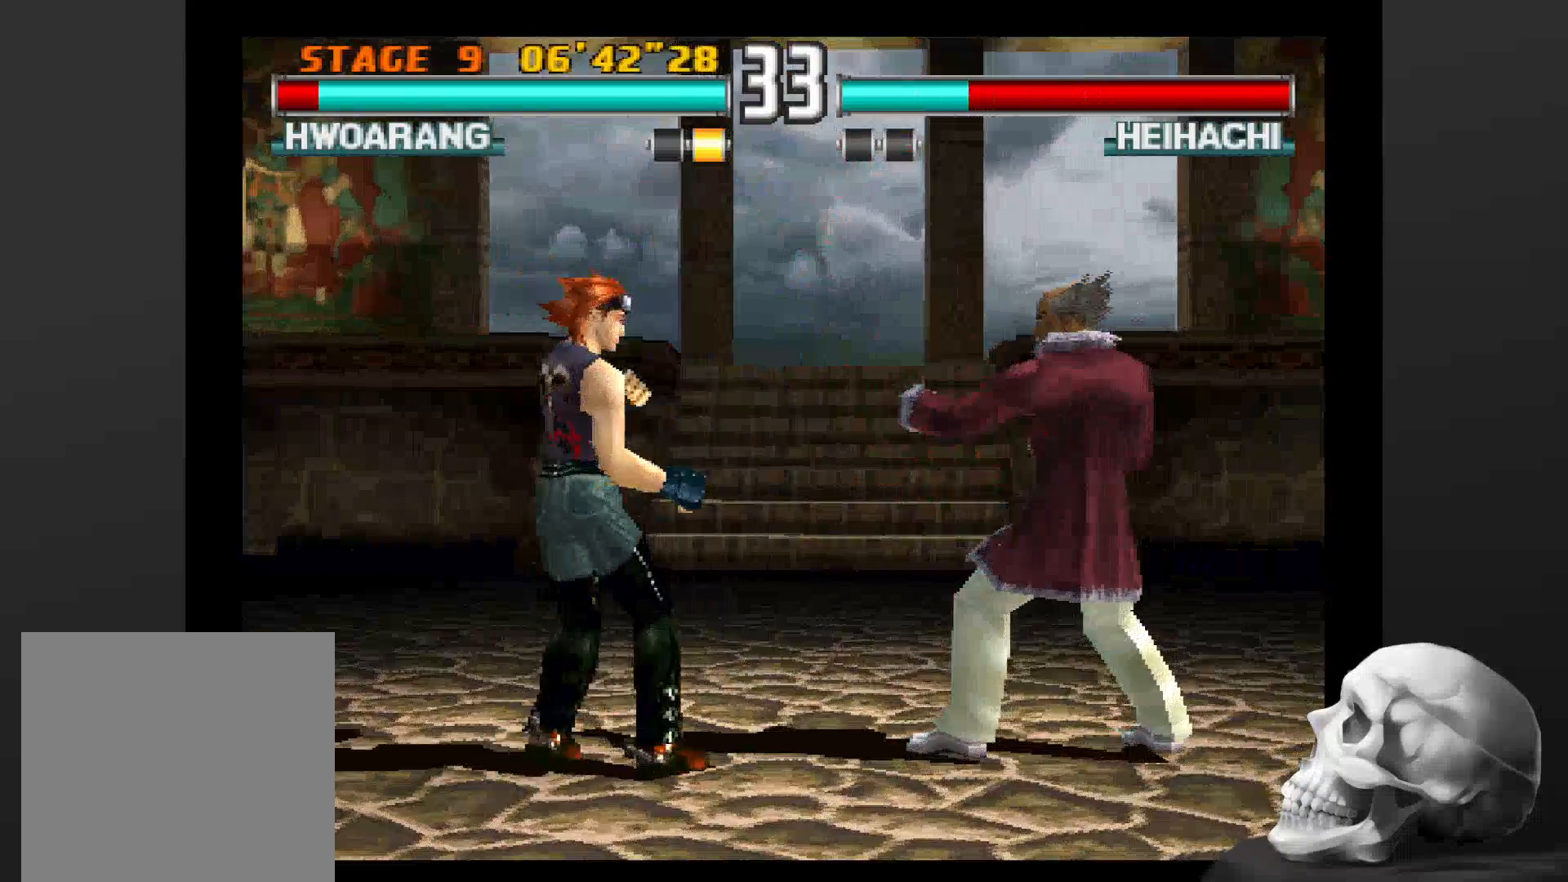
{"dt_ms": 500, "buttons": [], "left_stick": "center", "right_stick": "center", "events": [[34, "CIRCLE", "up"], [100, "CIRCLE", "down"], [367, "CIRCLE", "up"]]}
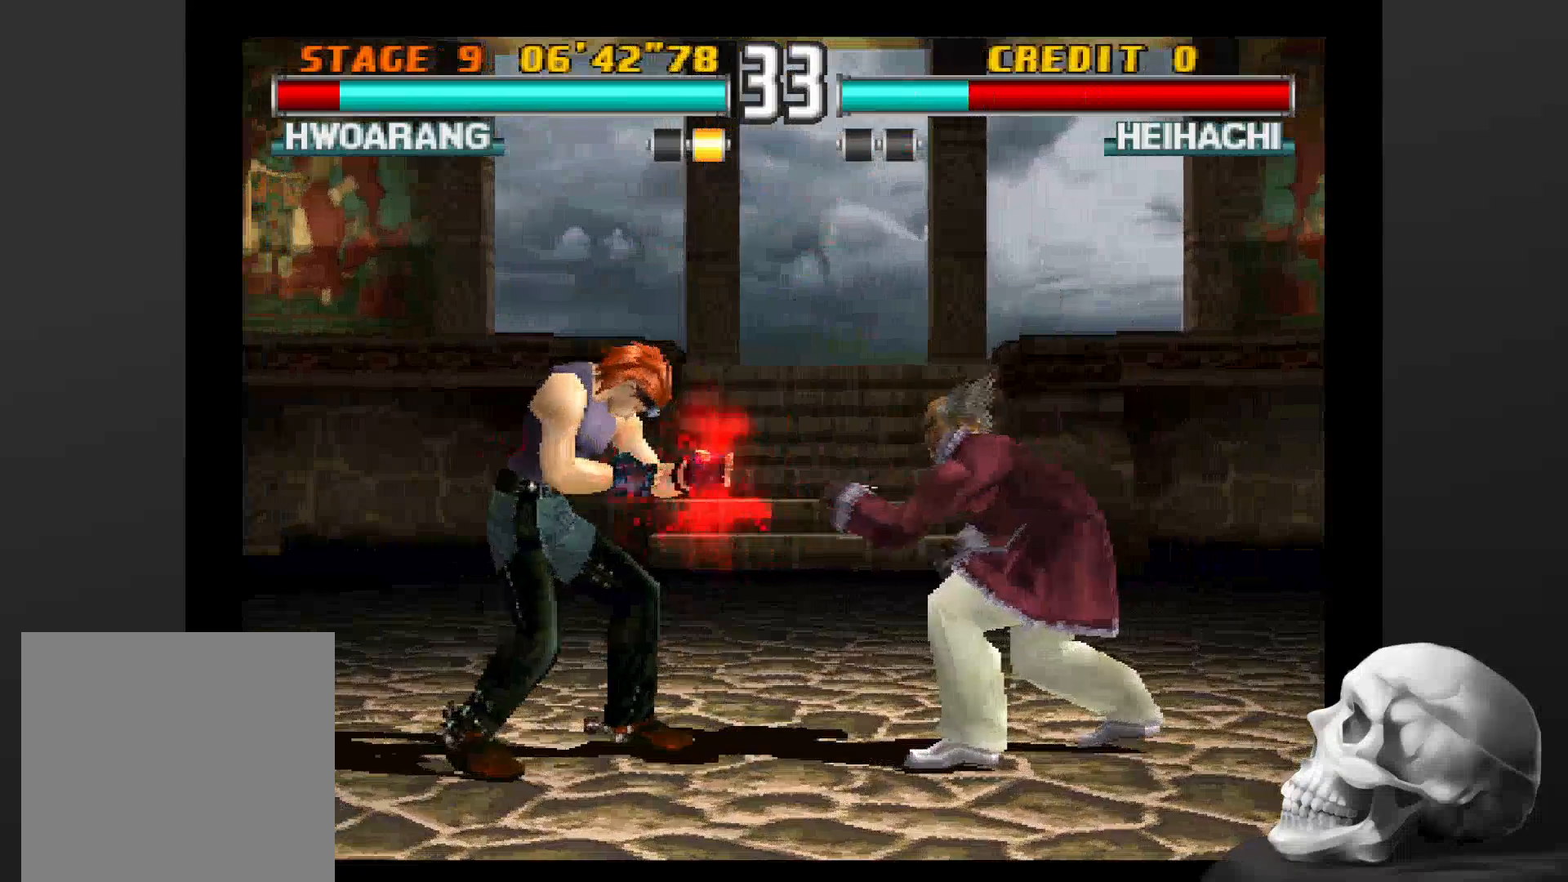
{"dt_ms": 1000, "buttons": [], "left_stick": "center", "right_stick": "center"}
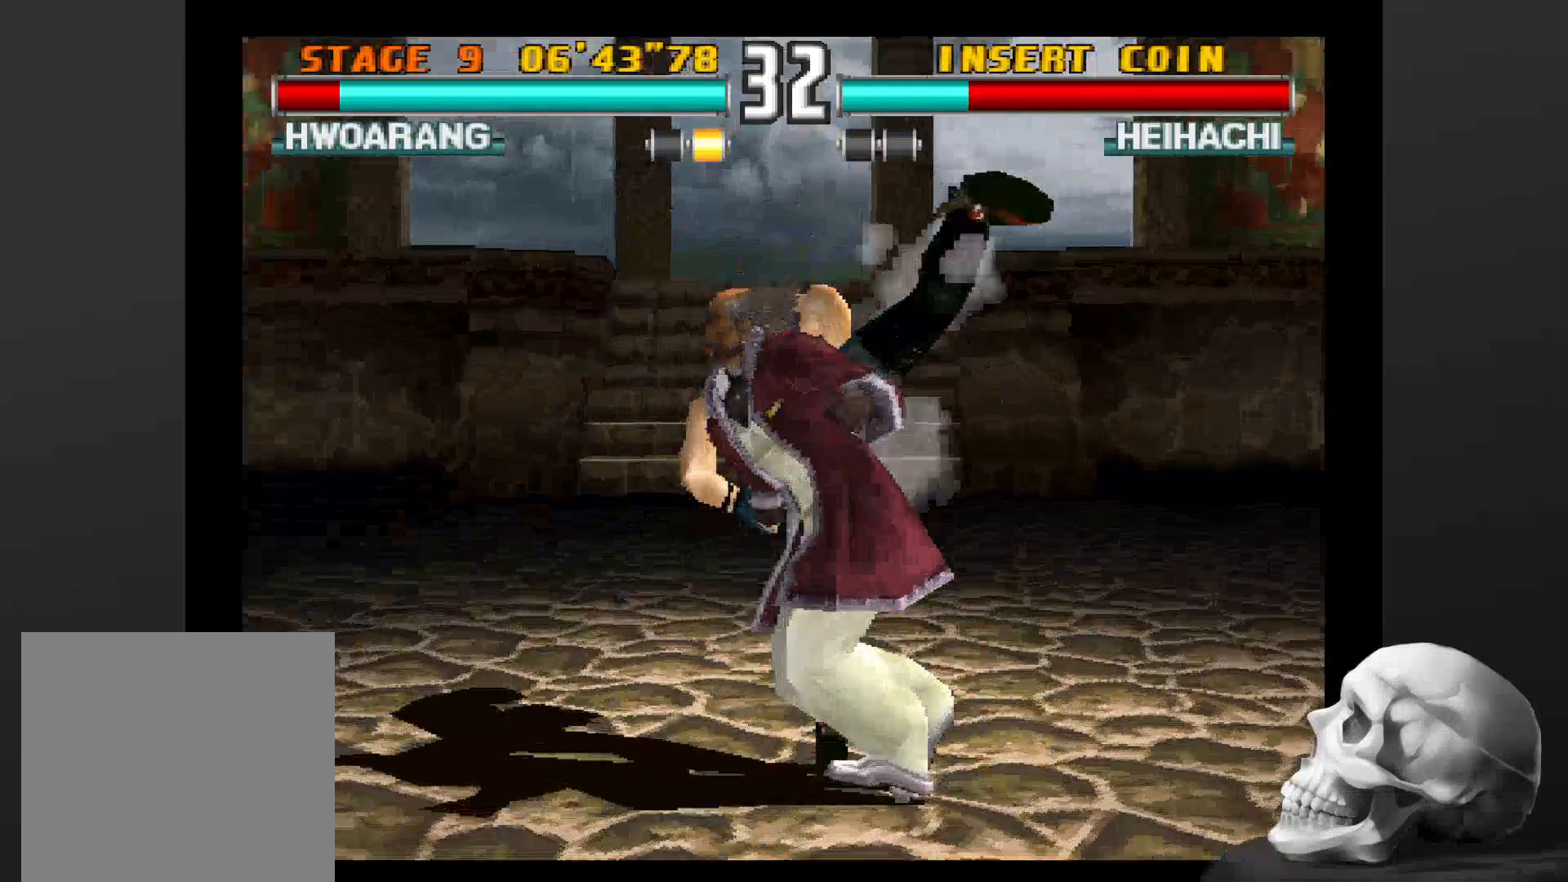
{"dt_ms": 500, "buttons": [], "left_stick": "center", "right_stick": "center", "events": []}
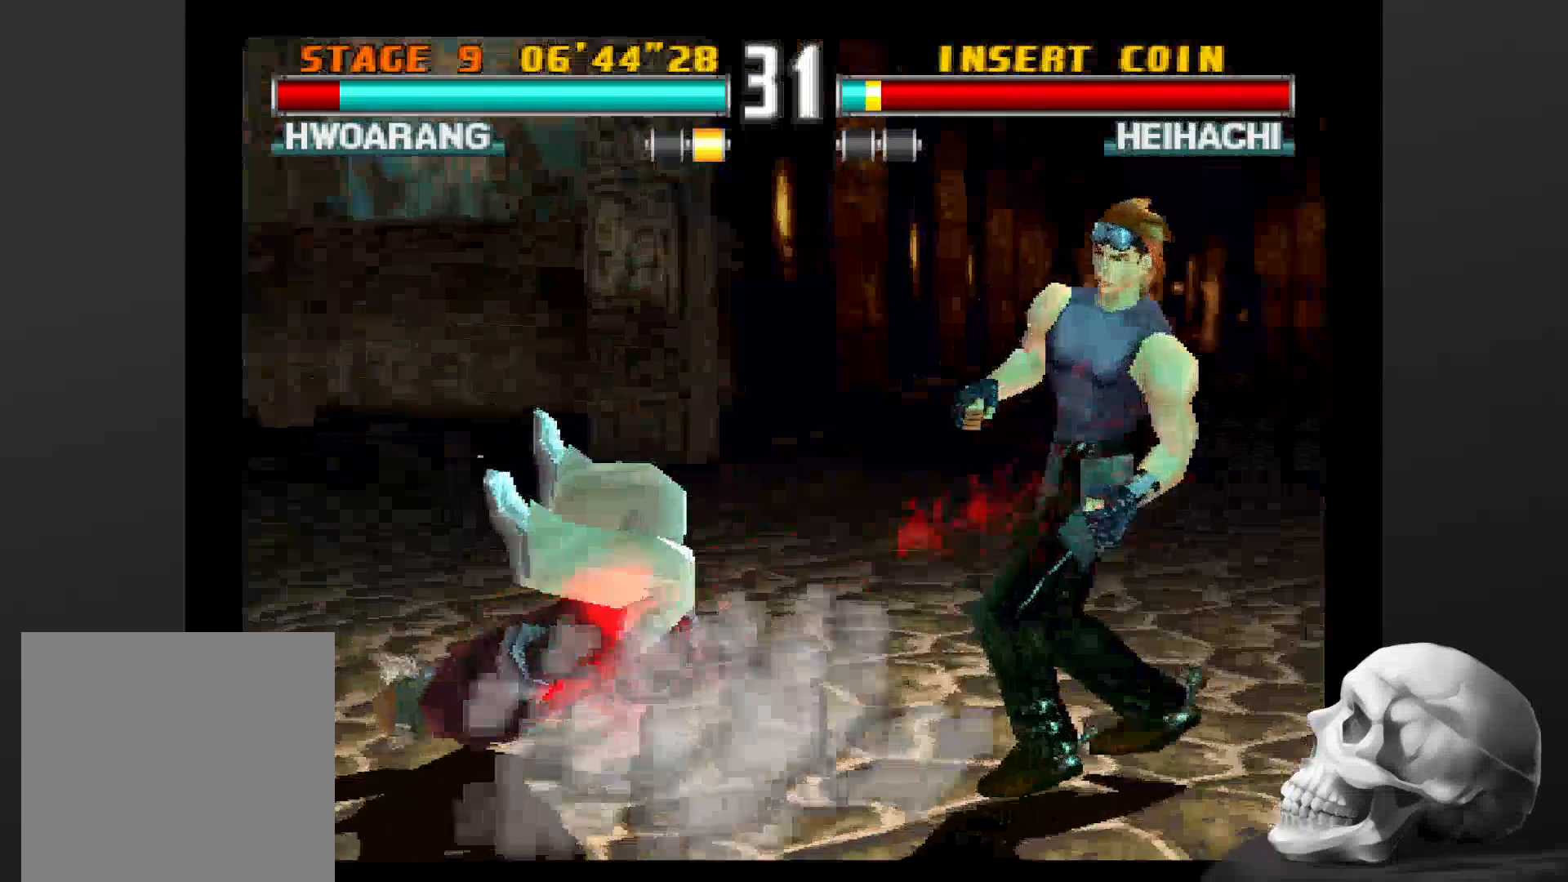
{"dt_ms": 500, "buttons": [], "left_stick": "center", "right_stick": "center", "events": []}
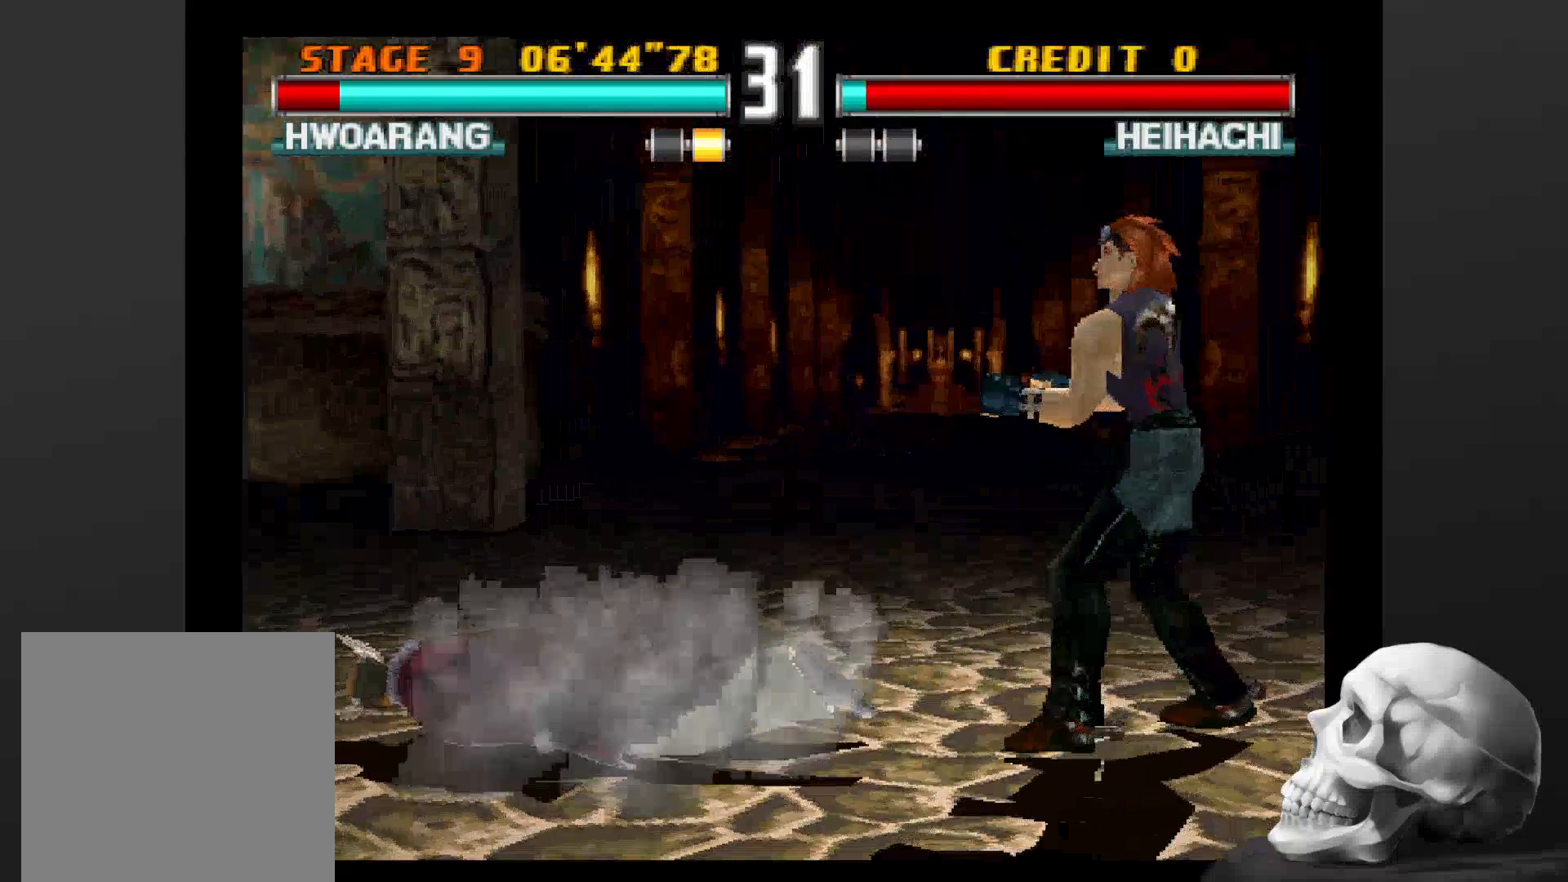
{"dt_ms": 500, "buttons": [], "left_stick": "center", "right_stick": "center", "events": []}
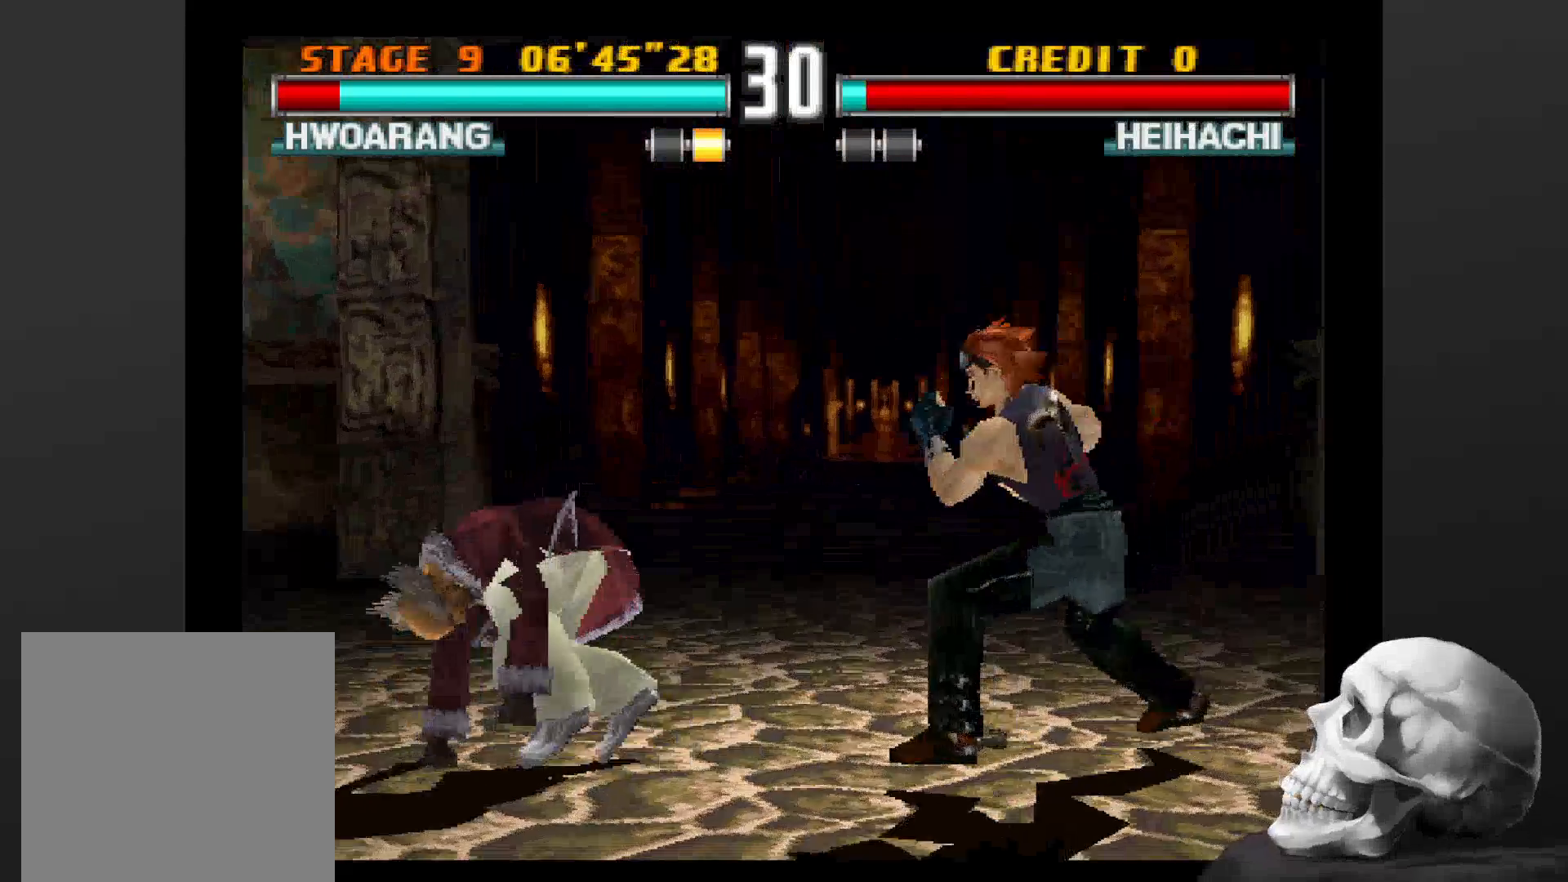
{"dt_ms": 500, "buttons": [], "left_stick": "center", "right_stick": "center", "events": []}
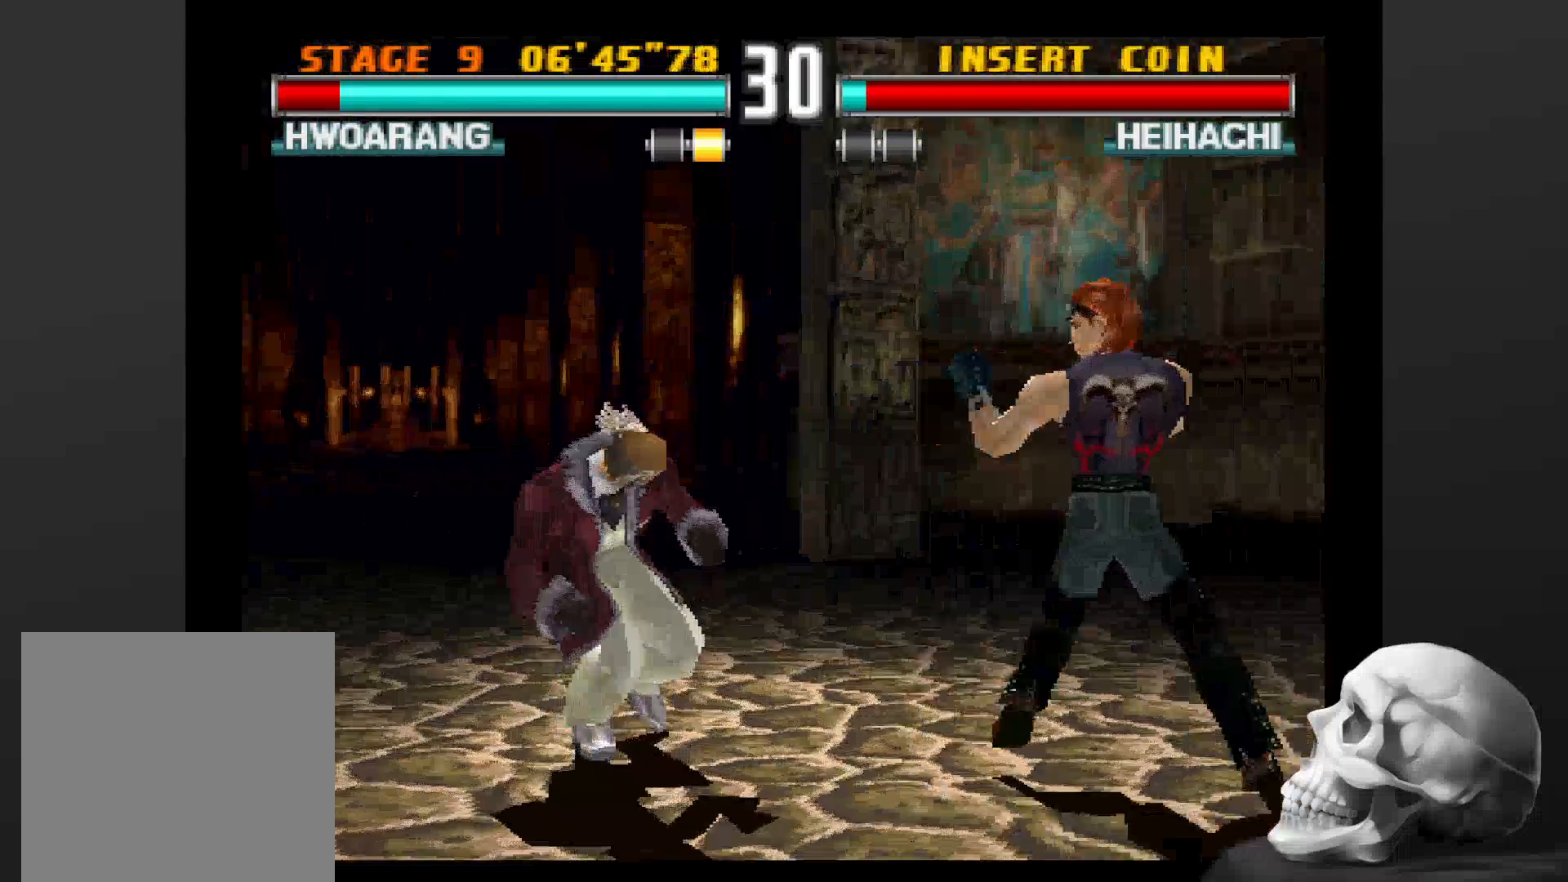
{"dt_ms": 500, "buttons": ["CIRCLE"], "left_stick": "center", "right_stick": "center", "events": [[367, "CIRCLE", "down"]]}
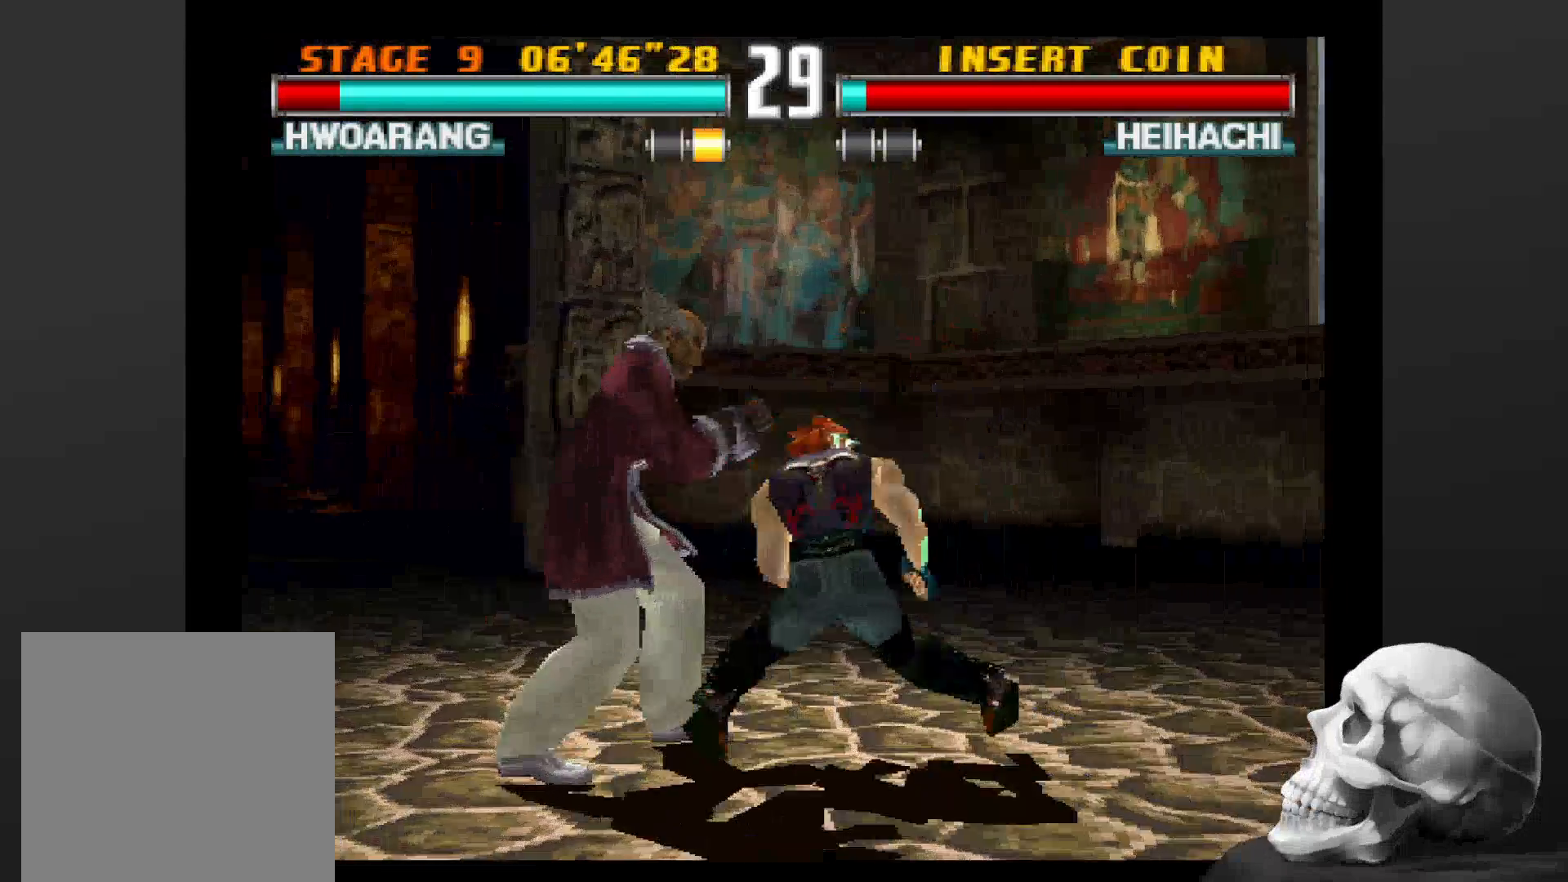
{"dt_ms": 500, "buttons": [], "left_stick": "center", "right_stick": "center", "events": [[34, "CIRCLE", "up"]]}
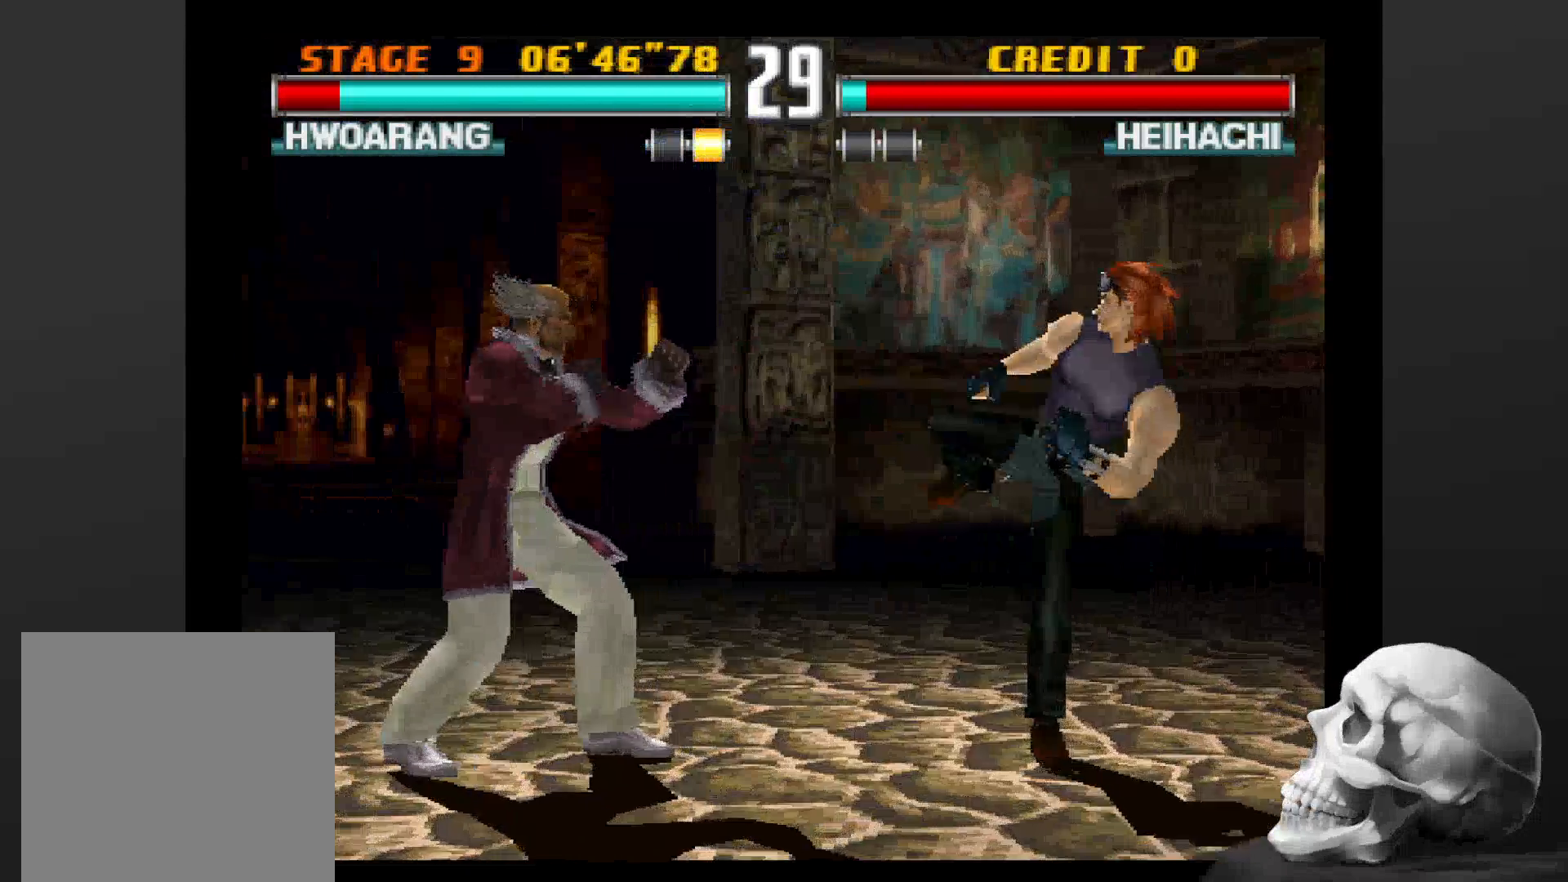
{"dt_ms": 500, "buttons": [], "left_stick": "center", "right_stick": "center", "events": []}
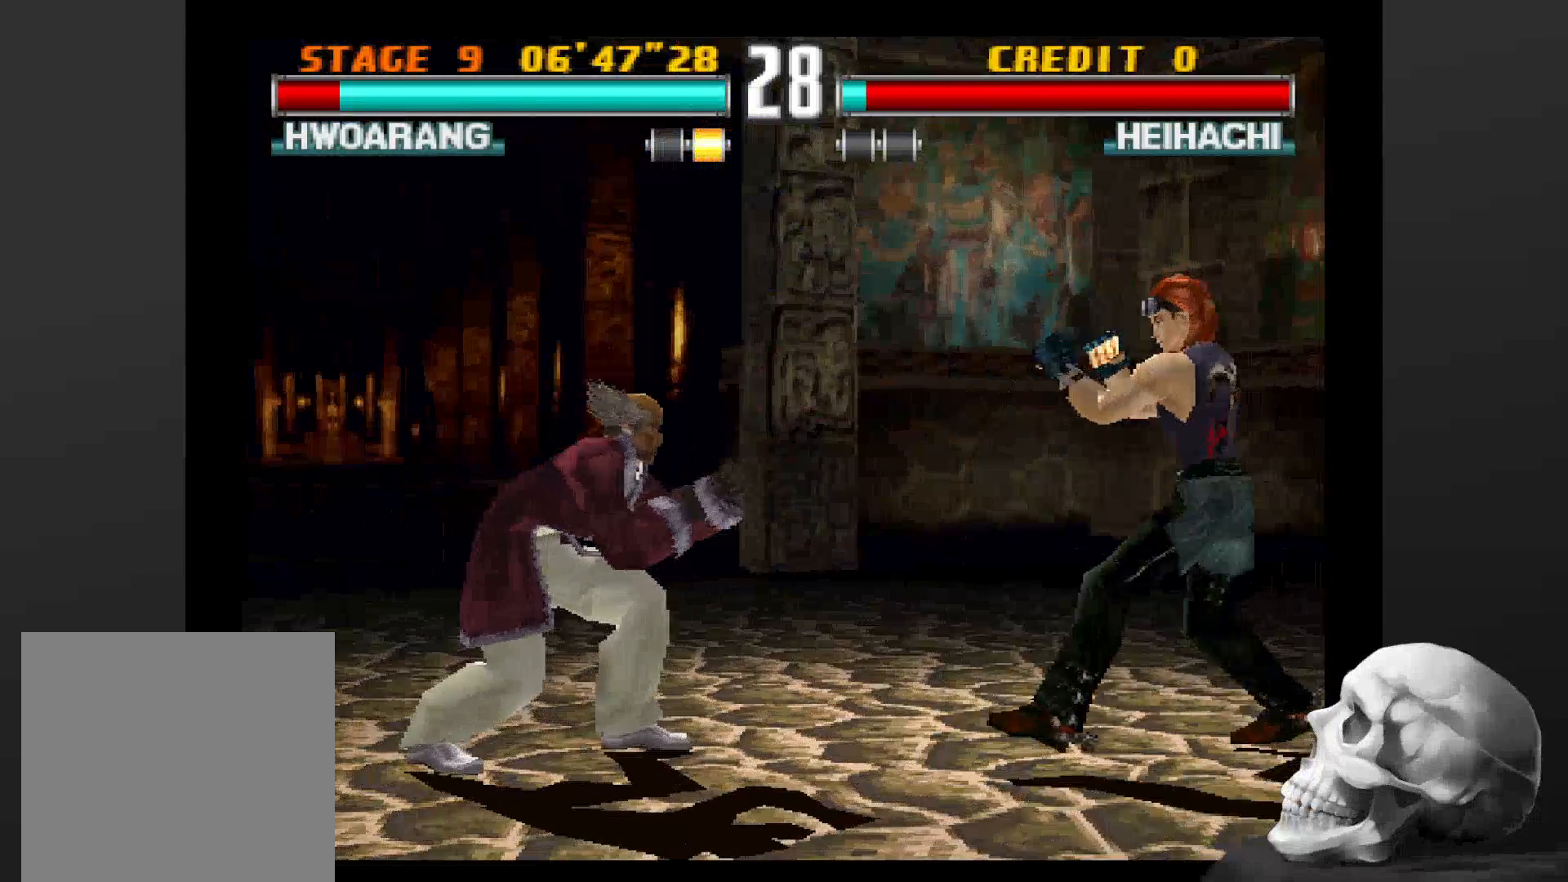
{"dt_ms": 500, "buttons": ["CIRCLE"], "left_stick": "center", "right_stick": "center", "events": [[234, "CIRCLE", "down"], [334, "CIRCLE", "up"], [434, "CIRCLE", "down"]]}
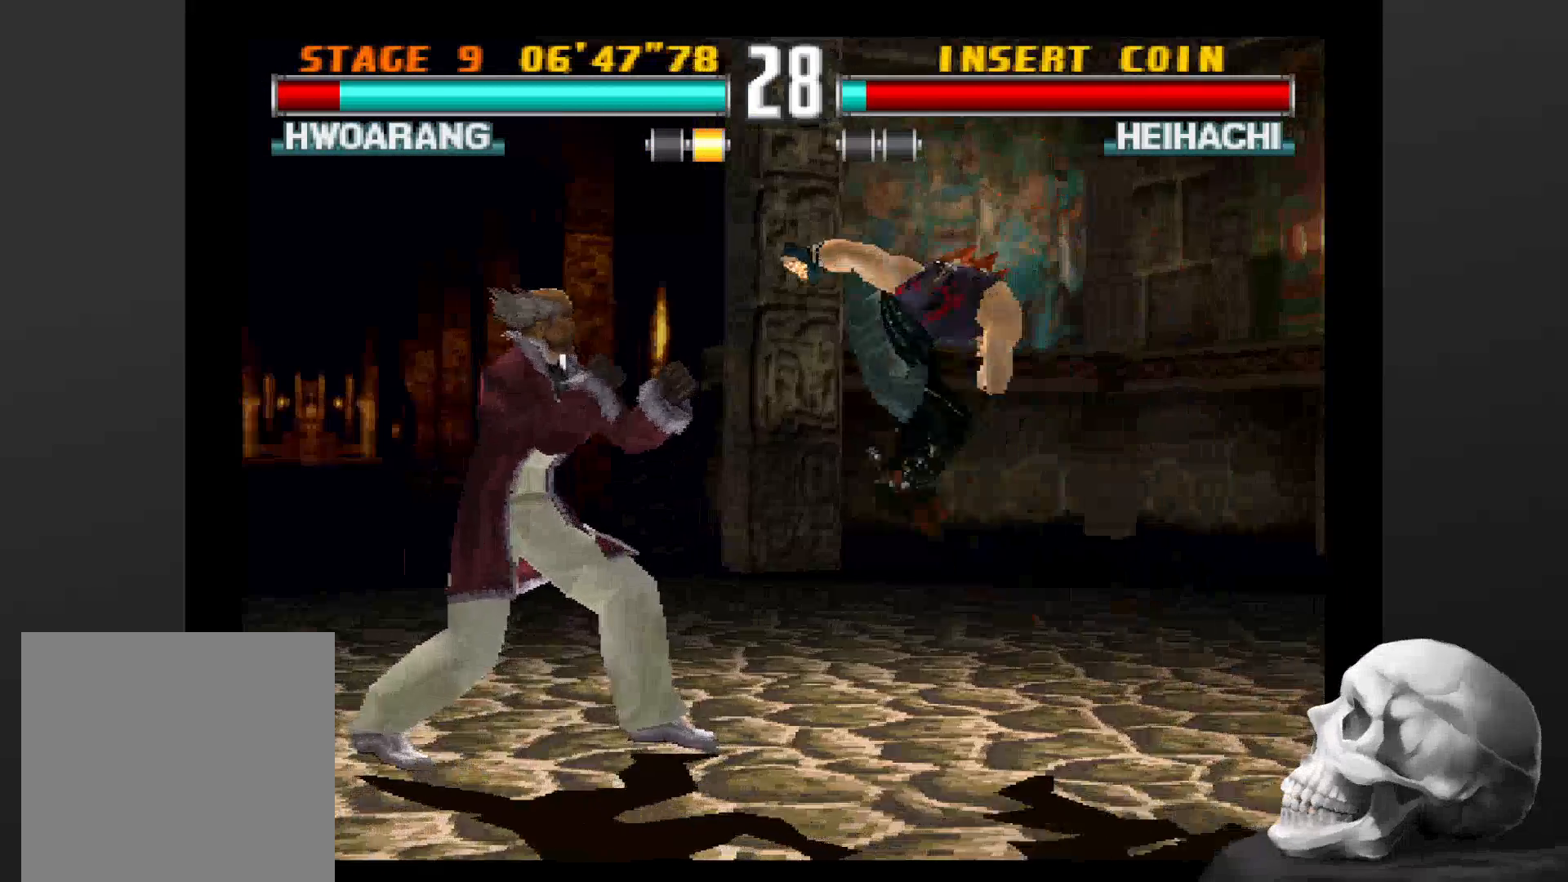
{"dt_ms": 500, "buttons": ["CIRCLE"], "left_stick": "center", "right_stick": "center", "events": [[34, "CIRCLE", "up"], [134, "CIRCLE", "down"], [267, "CIRCLE", "up"], [334, "CIRCLE", "down"], [434, "CIRCLE", "up"], [500, "CIRCLE", "down"]]}
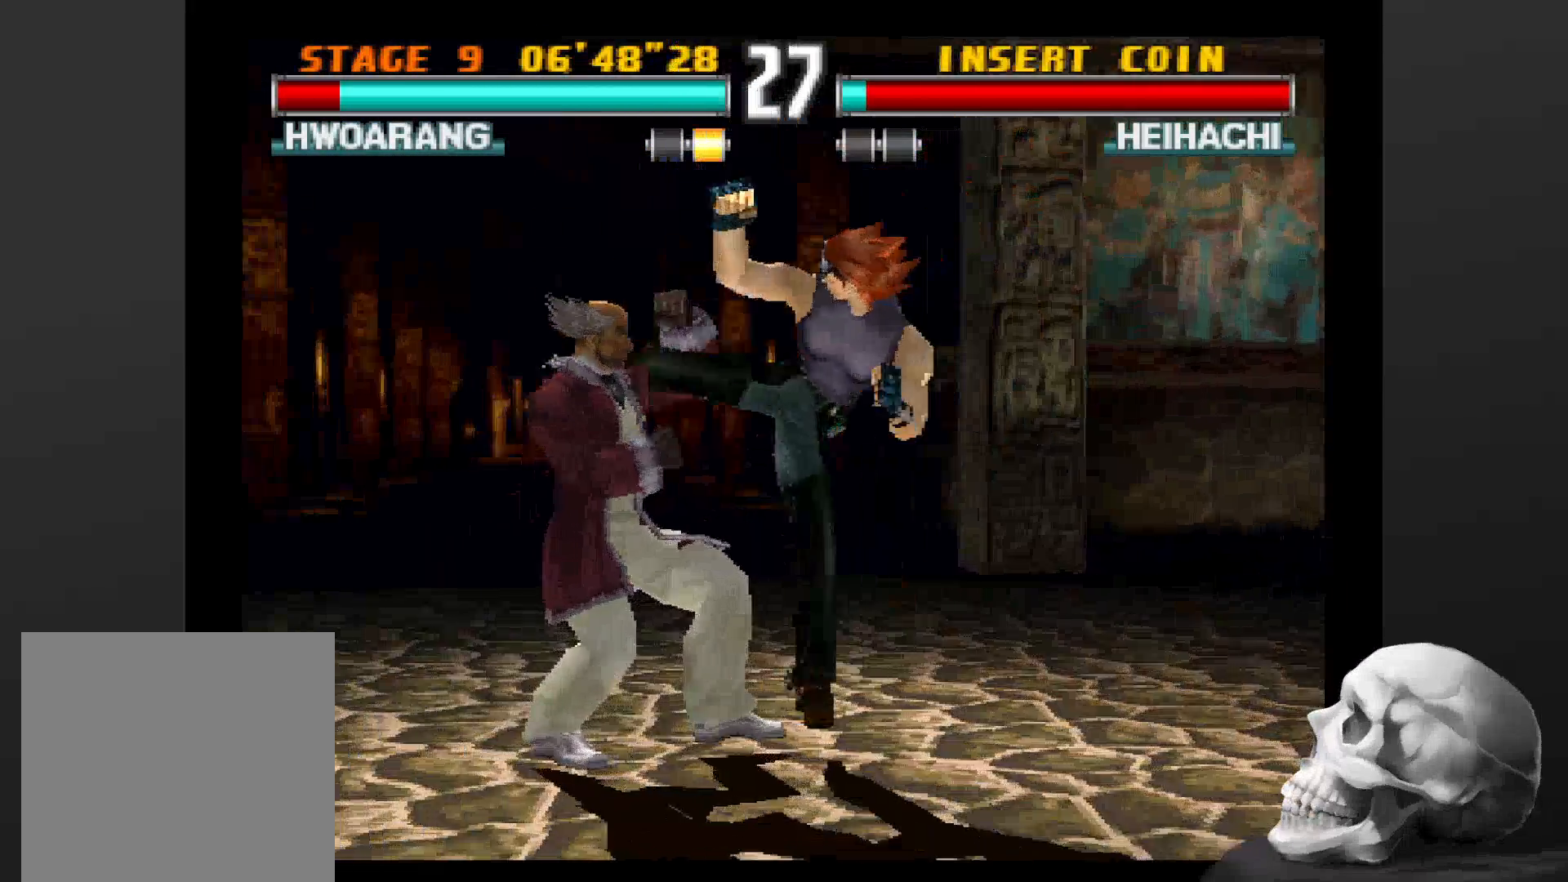
{"dt_ms": 500, "buttons": [], "left_stick": "center", "right_stick": "center", "events": [[134, "CIRCLE", "up"], [367, "SQUARE", "down"], [467, "SQUARE", "up"]]}
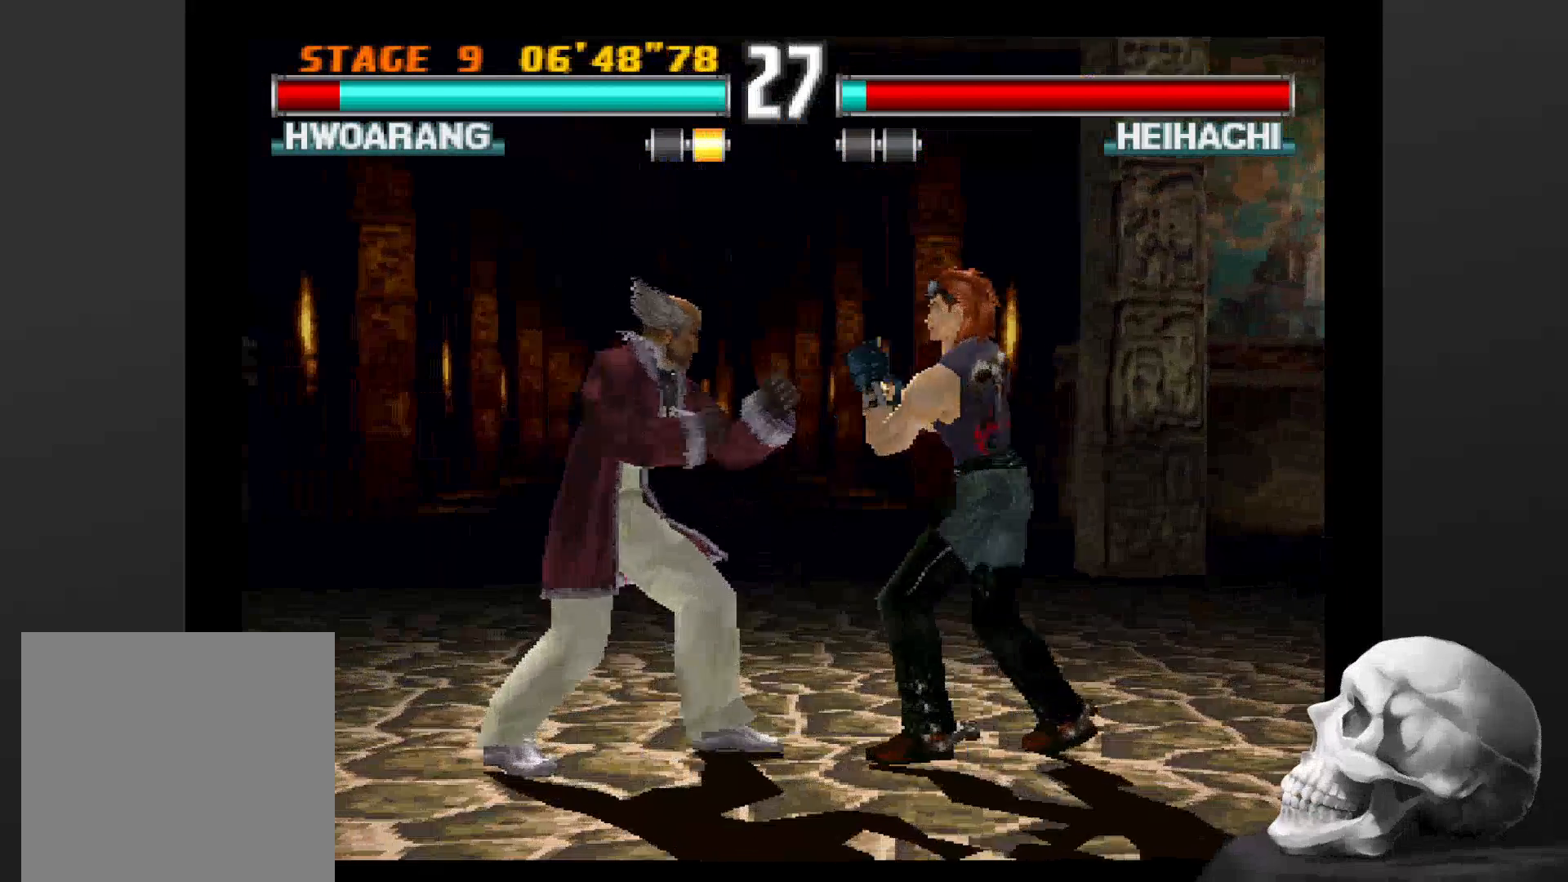
{"dt_ms": 500, "buttons": [], "left_stick": "center", "right_stick": "center", "events": [[34, "SQUARE", "down"], [267, "SQUARE", "up"]]}
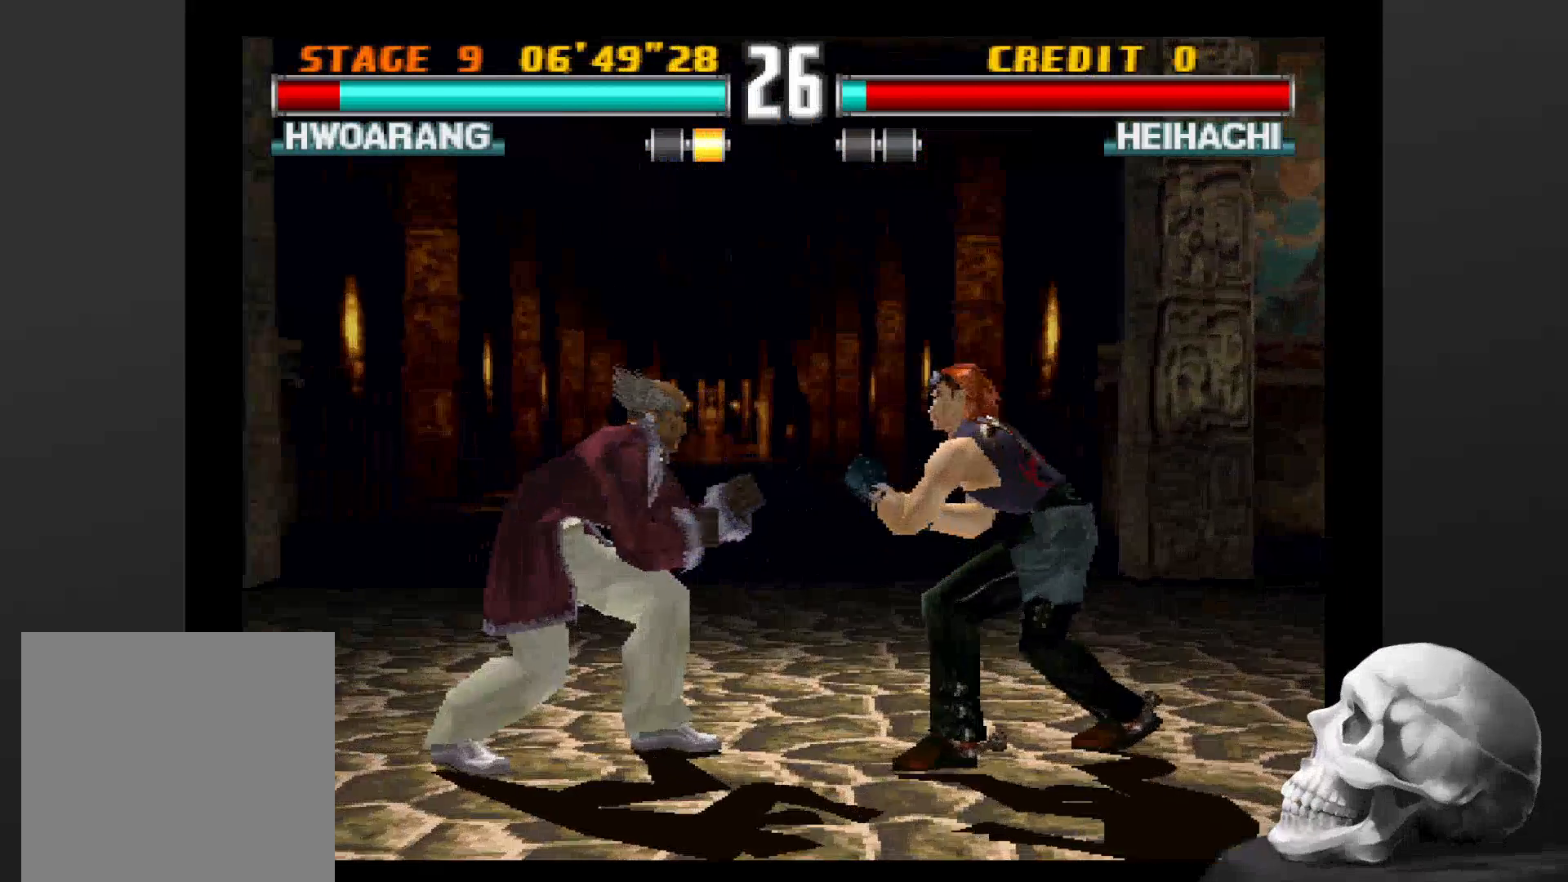
{"dt_ms": 1000, "buttons": [], "left_stick": "center", "right_stick": "center", "events": [[400, "TRIANGLE", "down"], [667, "TRIANGLE", "up"]]}
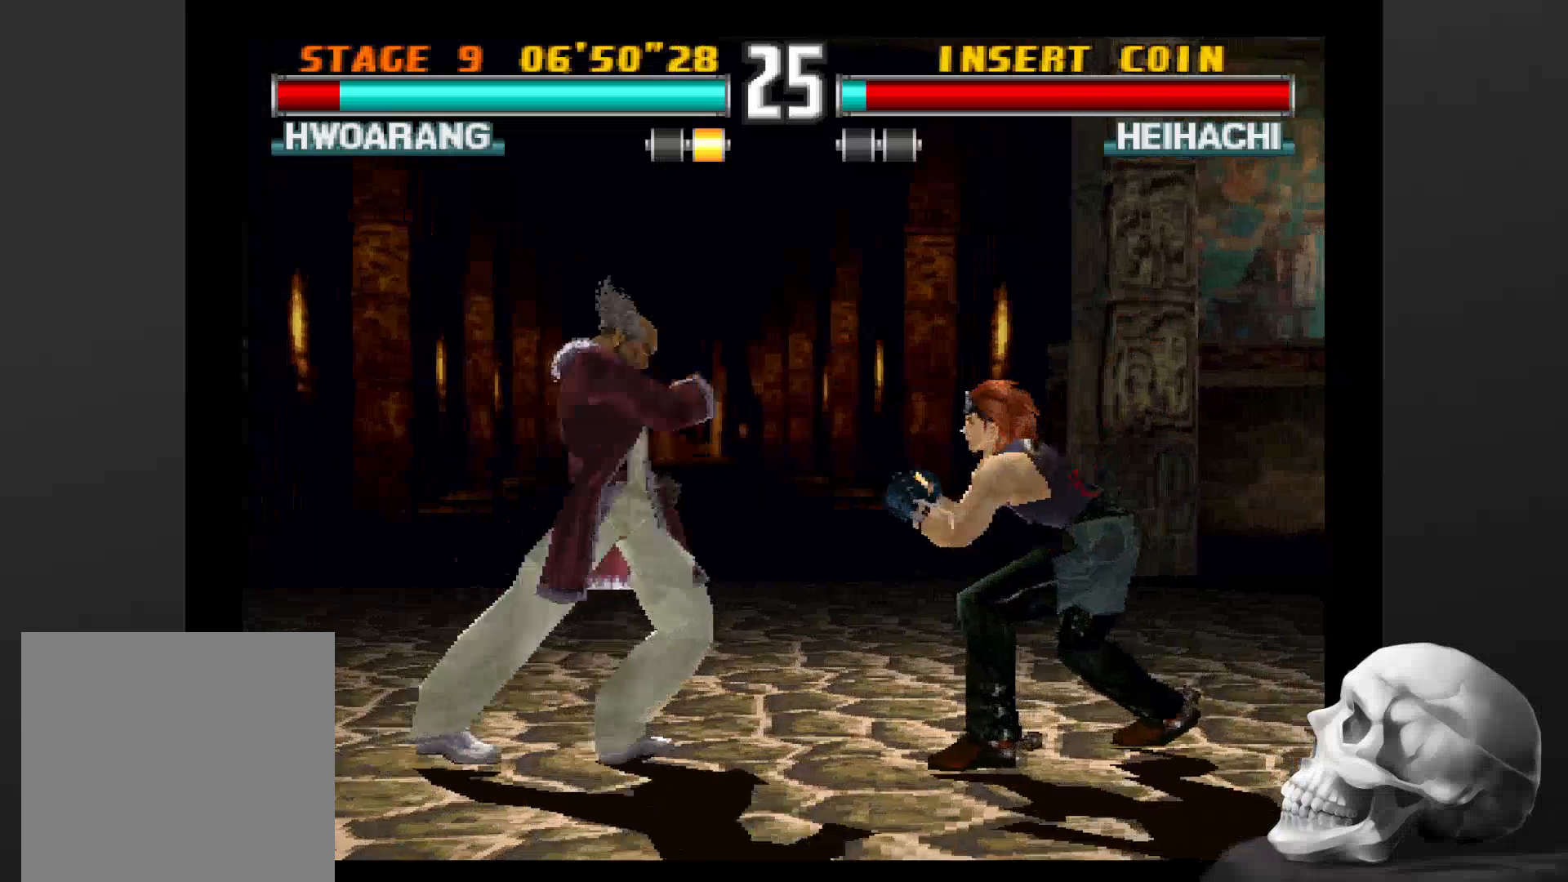
{"dt_ms": 500, "buttons": [], "left_stick": "center", "right_stick": "center"}
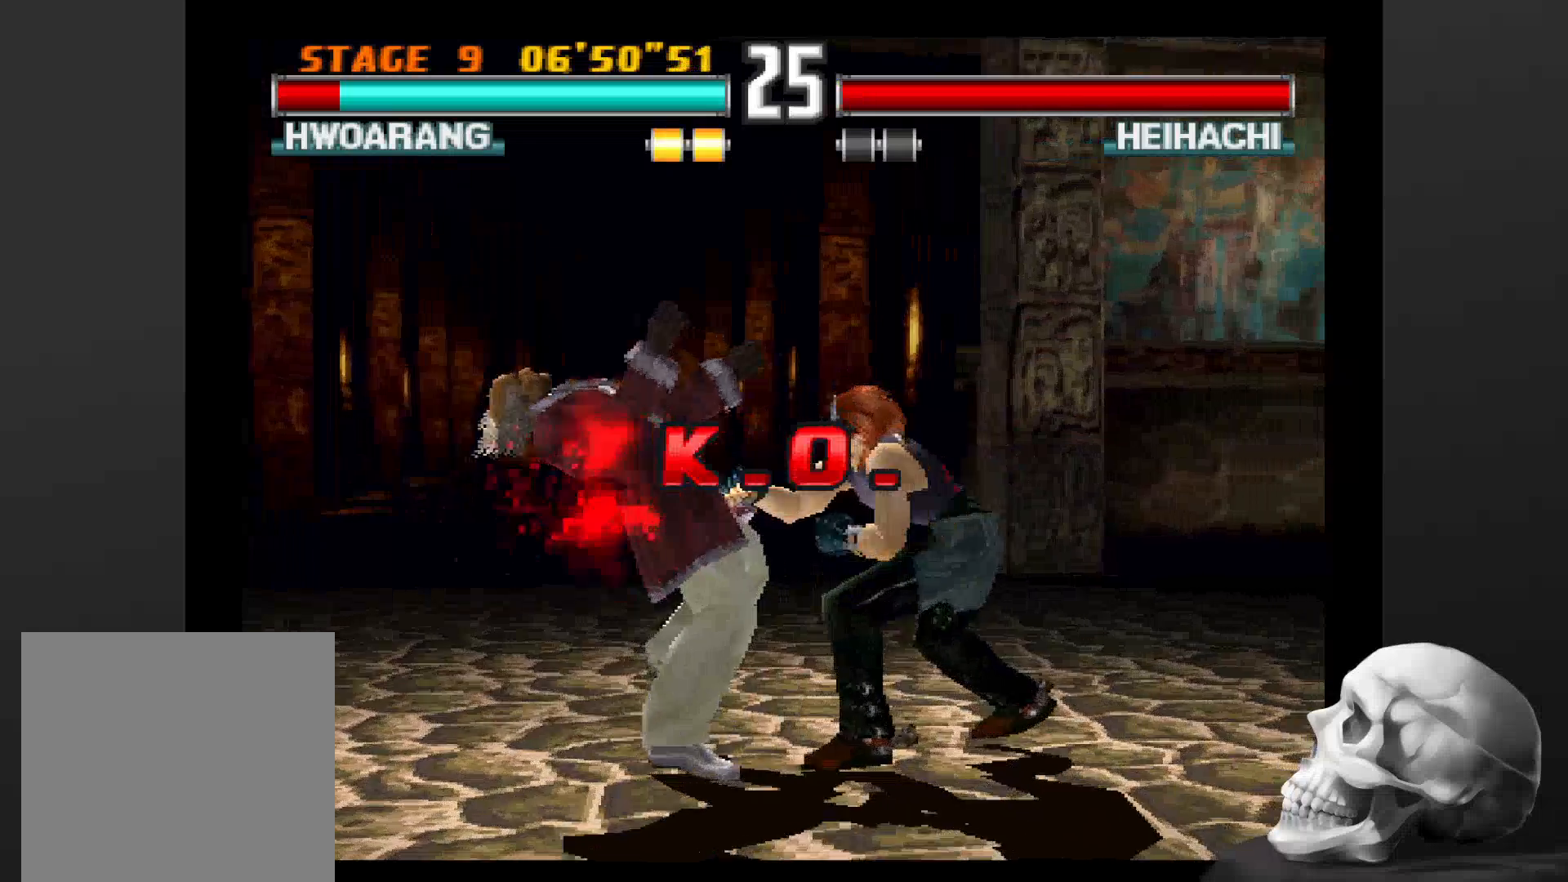
{"dt_ms": 500, "buttons": [], "left_stick": "center", "right_stick": "center", "events": []}
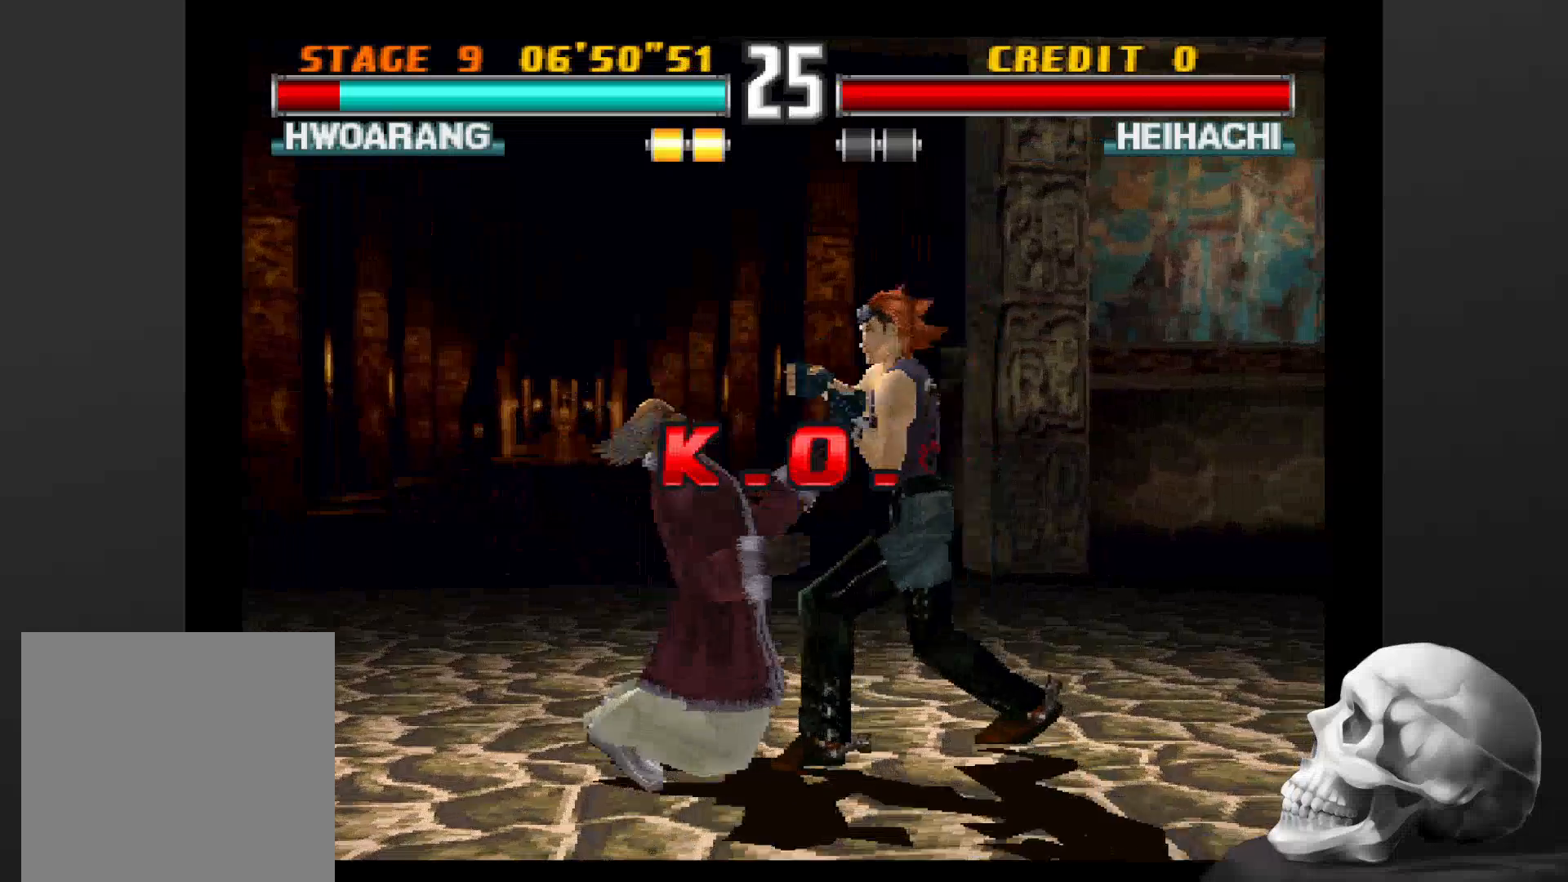
{"dt_ms": 500, "buttons": [], "left_stick": "center", "right_stick": "center", "events": []}
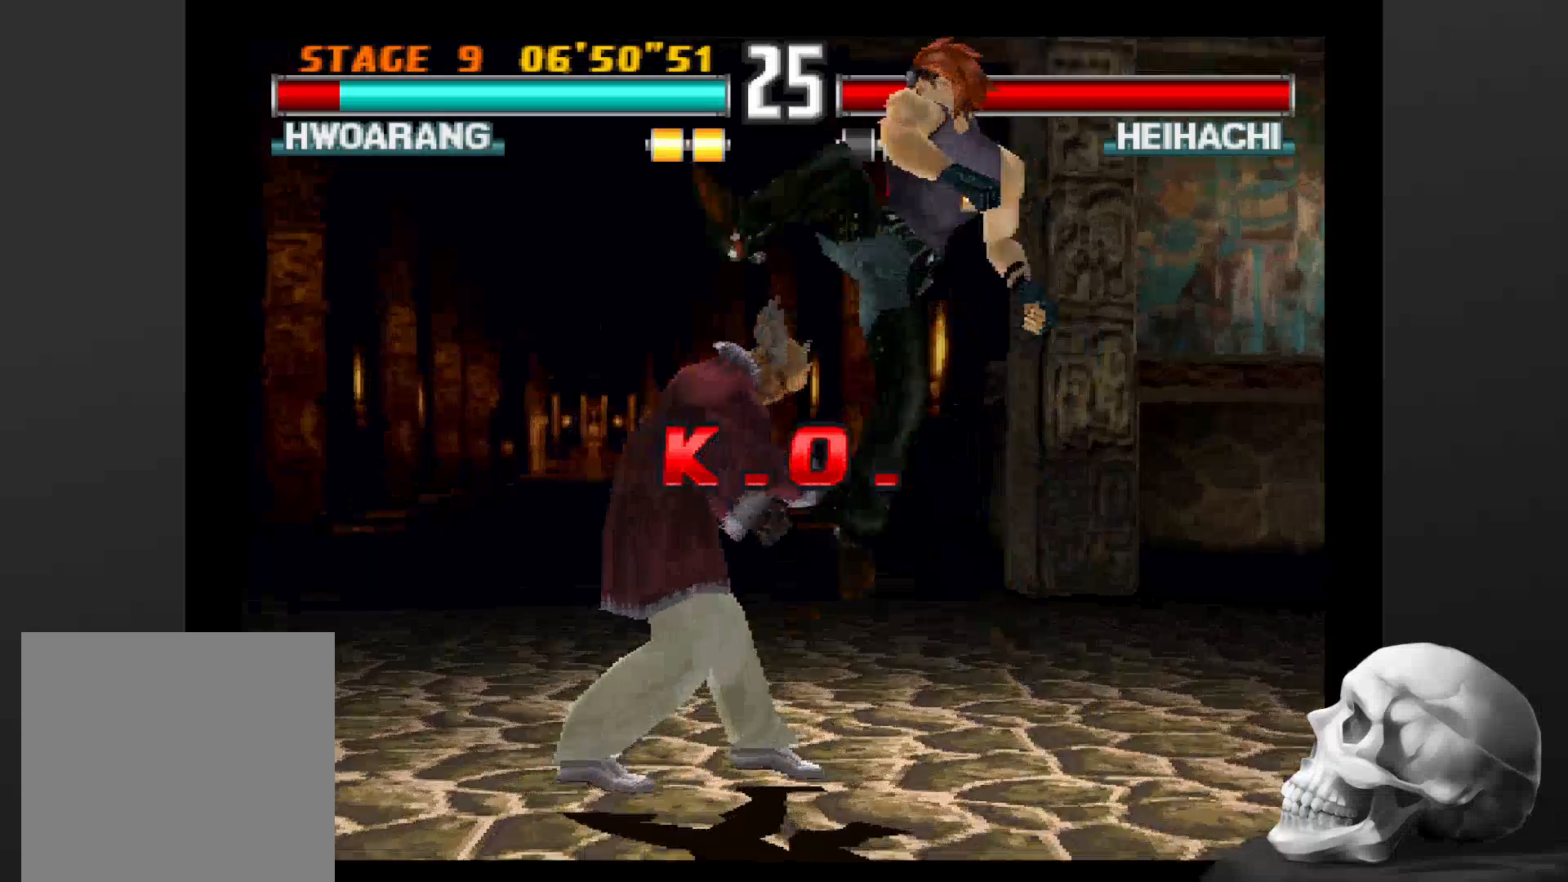
{"dt_ms": 500, "buttons": ["START"], "left_stick": "center", "right_stick": "center", "events": [[467, "START", "down"]]}
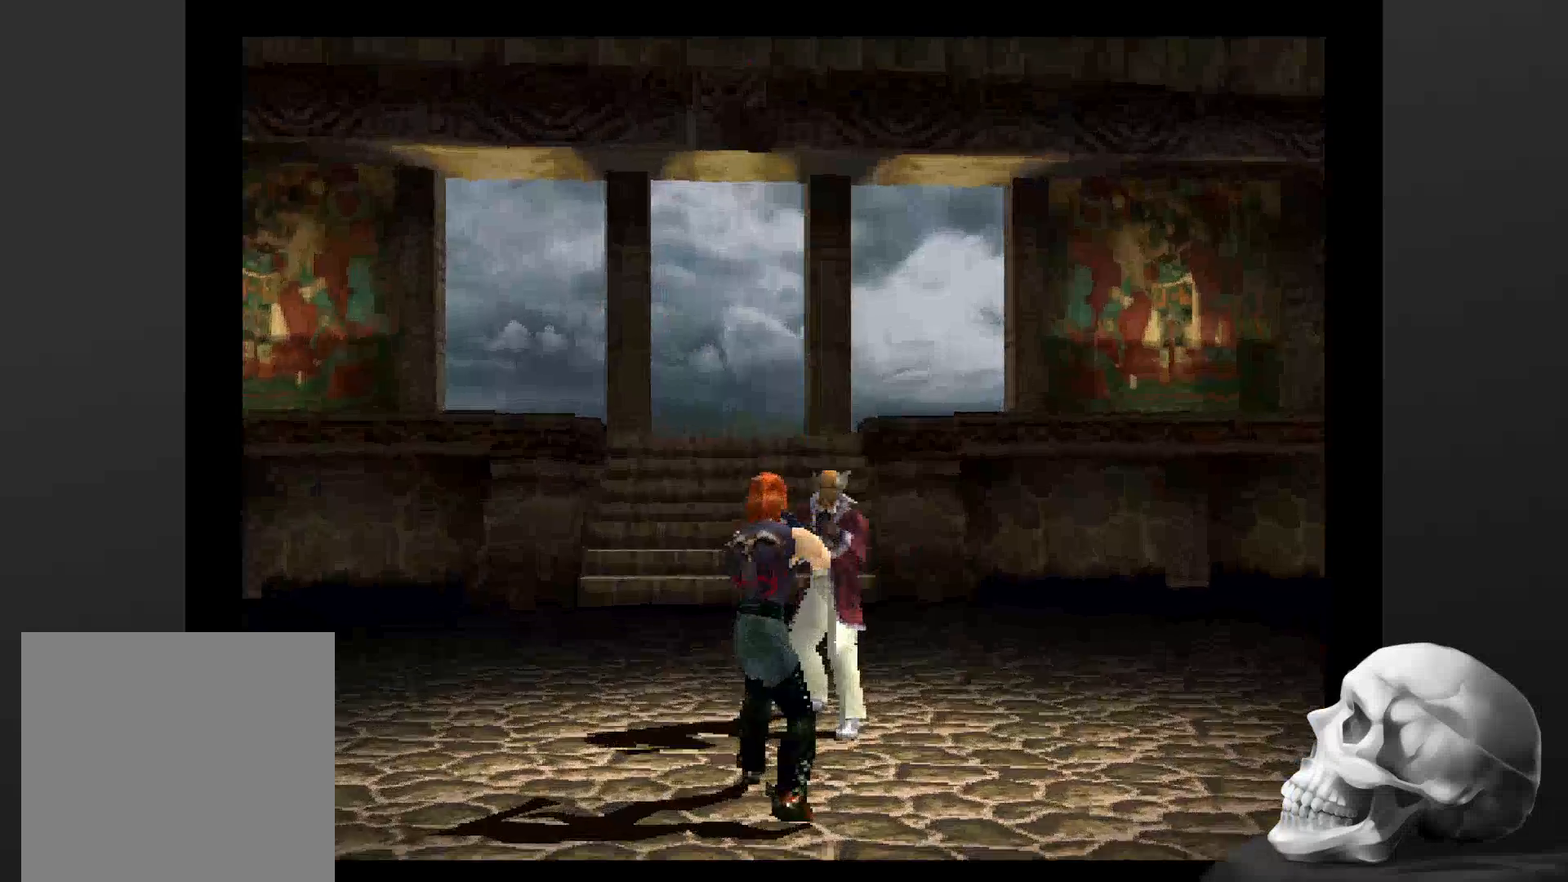
{"dt_ms": 500, "buttons": [], "left_stick": "center", "right_stick": "center", "events": [[134, "START", "up"]]}